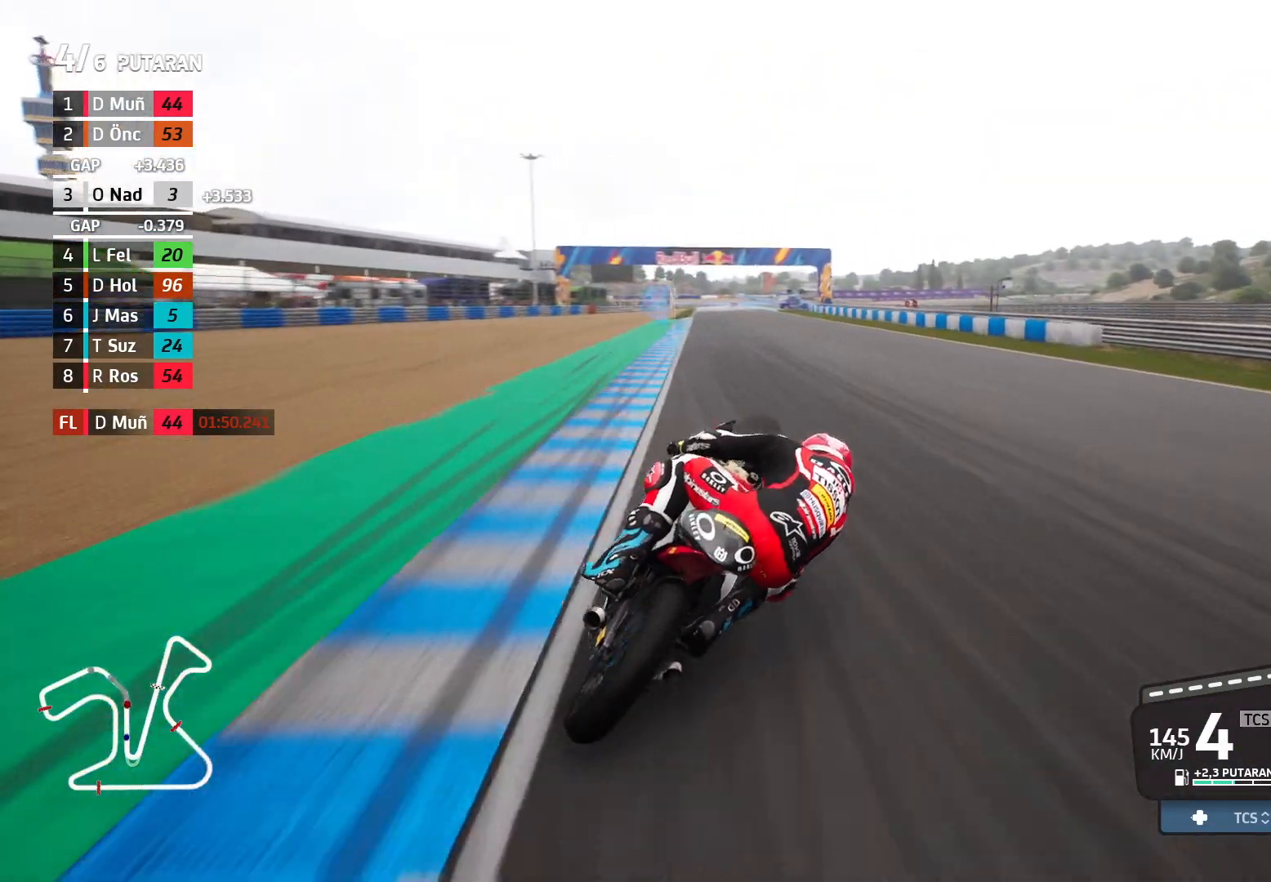
Gameplay with a controller (Xbox layout); each line is a JSON object with the inputs held at the frame after it. "events" lists button and stick changes between this image and that frame as [ms after this image, input, new state], when the widget could be followed in between. Not read: right_stick.
{"buttons": ["R2"], "left_stick": "center", "events": [[217, "left_stick", "center"]]}
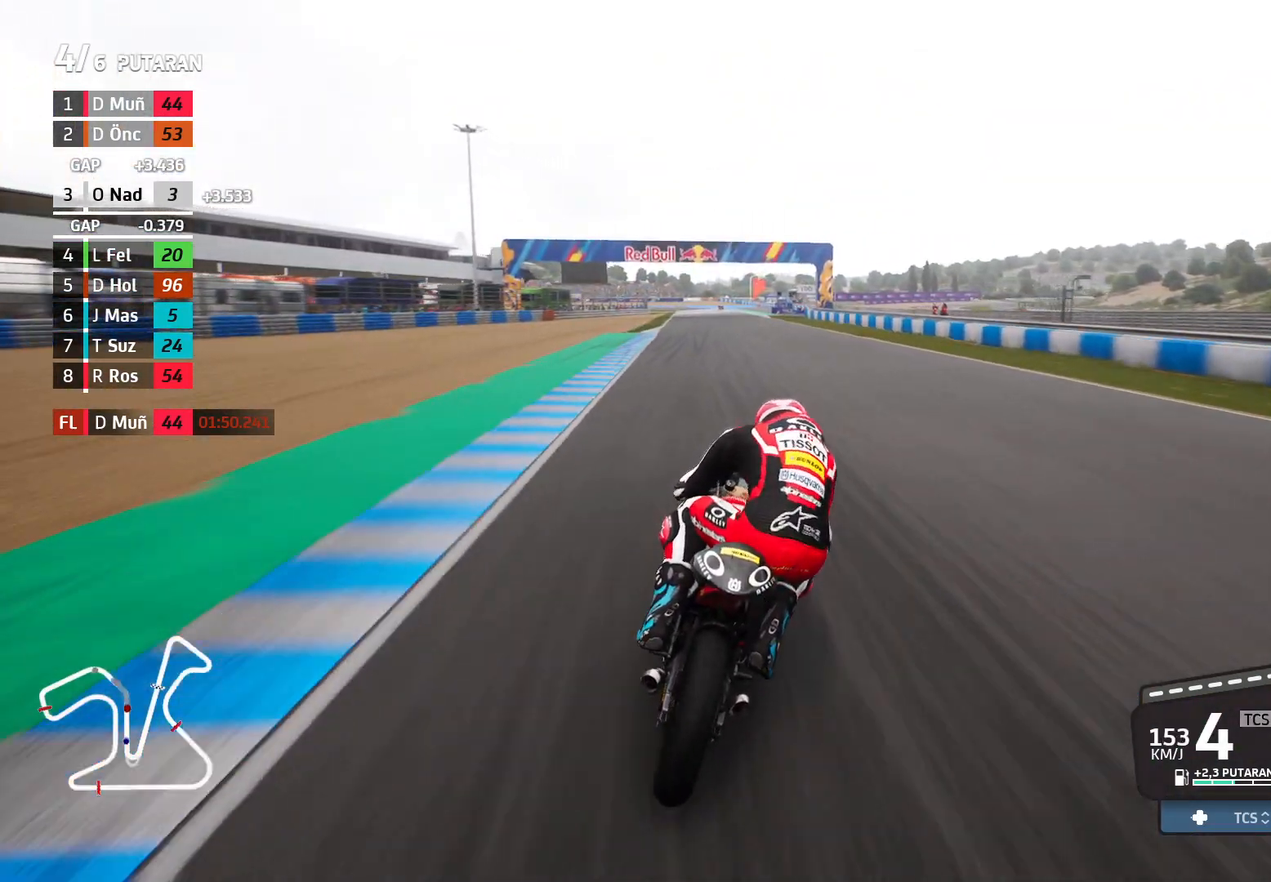
{"buttons": ["R2"], "left_stick": "up-left", "events": [[33, "left_stick", "up-left"], [333, "left_stick", "center"], [417, "left_stick", "up-left"]]}
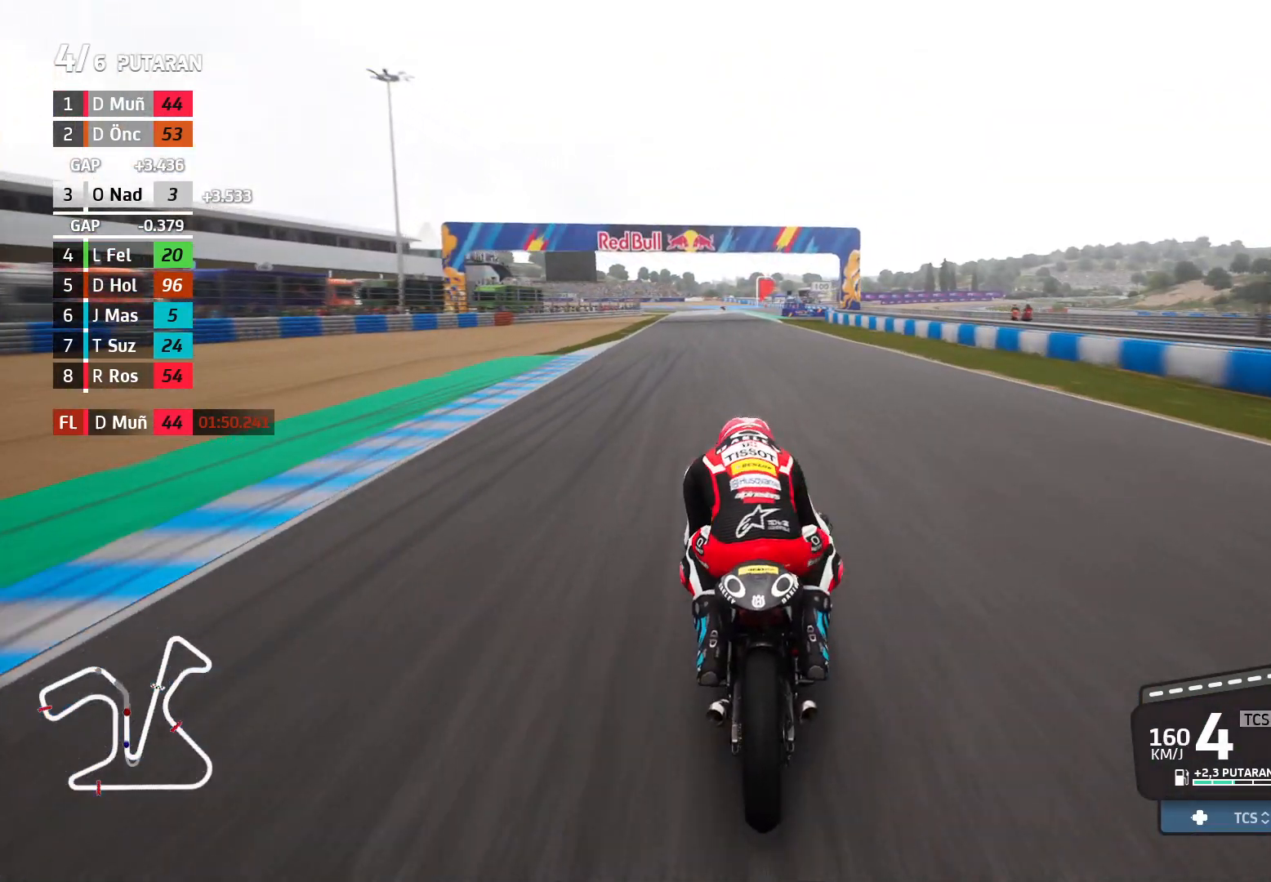
{"buttons": ["R2"], "left_stick": "left", "events": [[300, "left_stick", "left"]]}
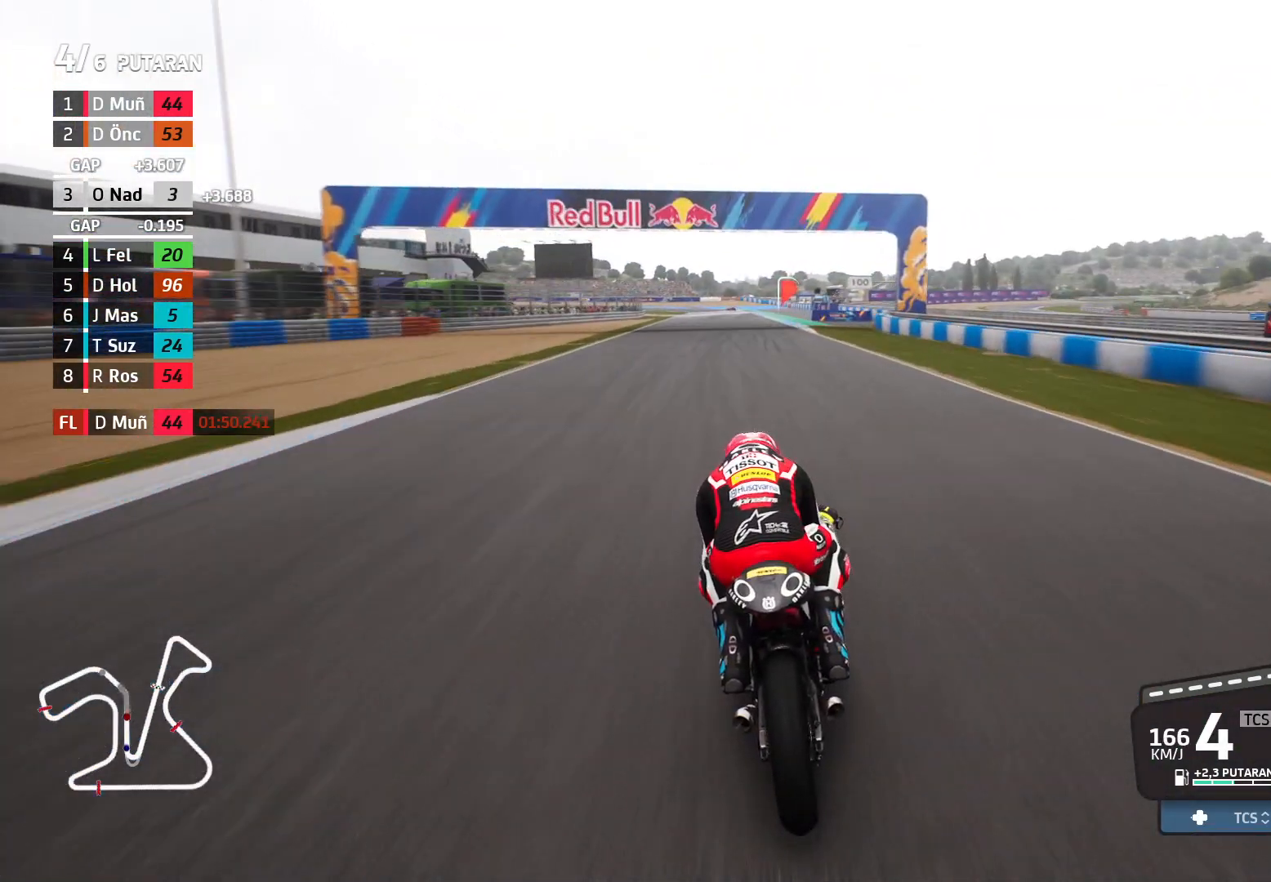
{"buttons": ["R2"], "left_stick": "left", "events": []}
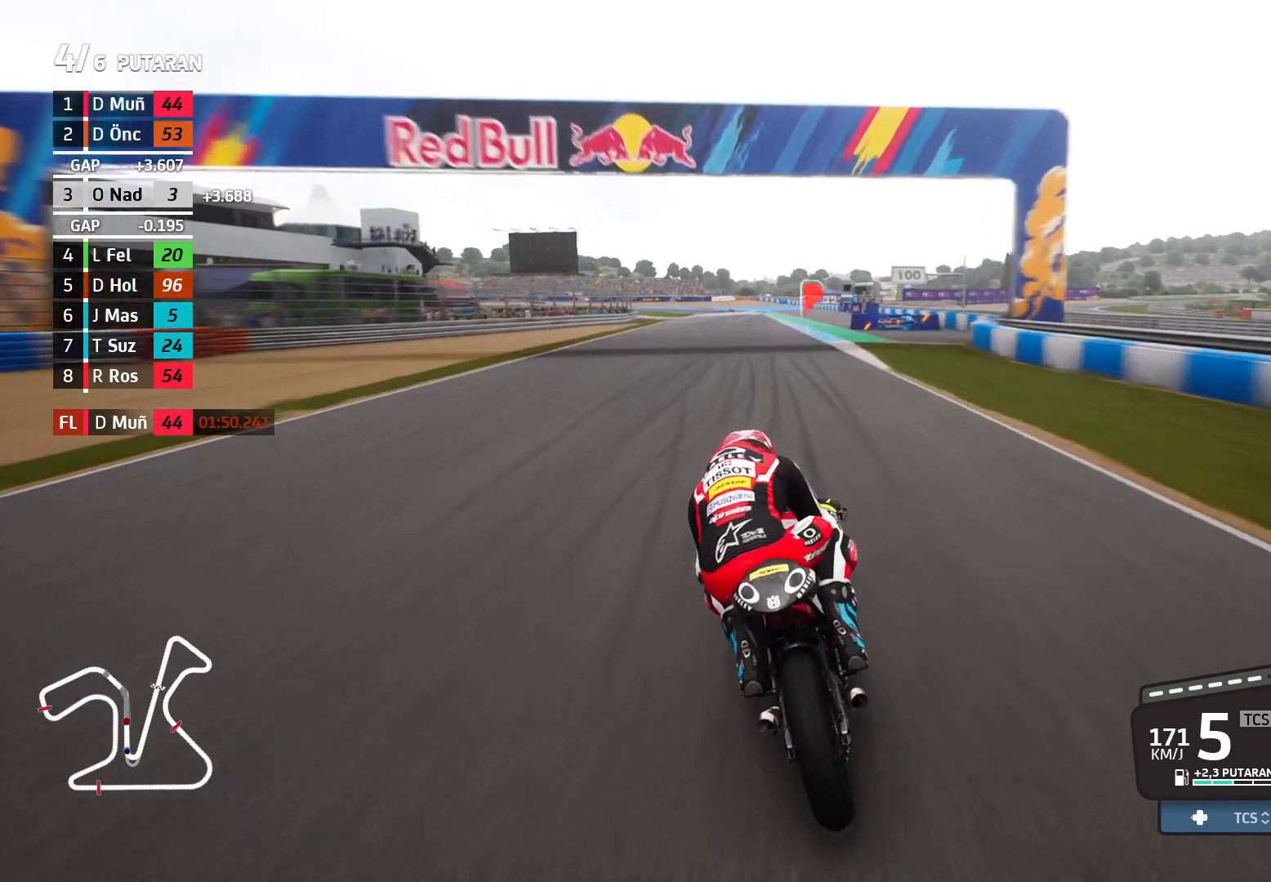
{"buttons": ["R2"], "left_stick": "center", "events": [[217, "left_stick", "center"]]}
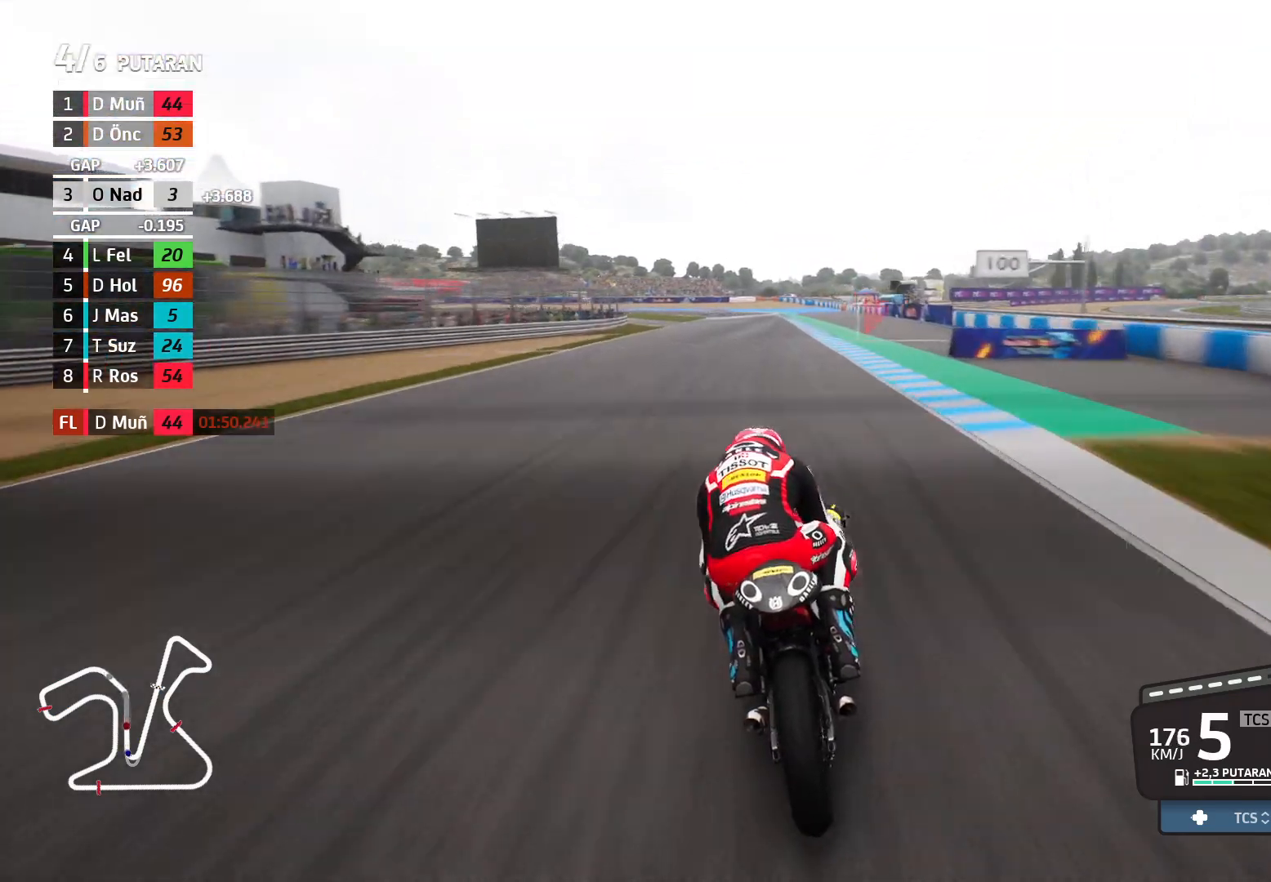
{"buttons": ["A", "L2"], "left_stick": "left", "events": [[200, "R2", "up"], [267, "A", "down"], [267, "L2", "down"], [333, "X", "down"], [450, "X", "up"], [483, "left_stick", "left"]]}
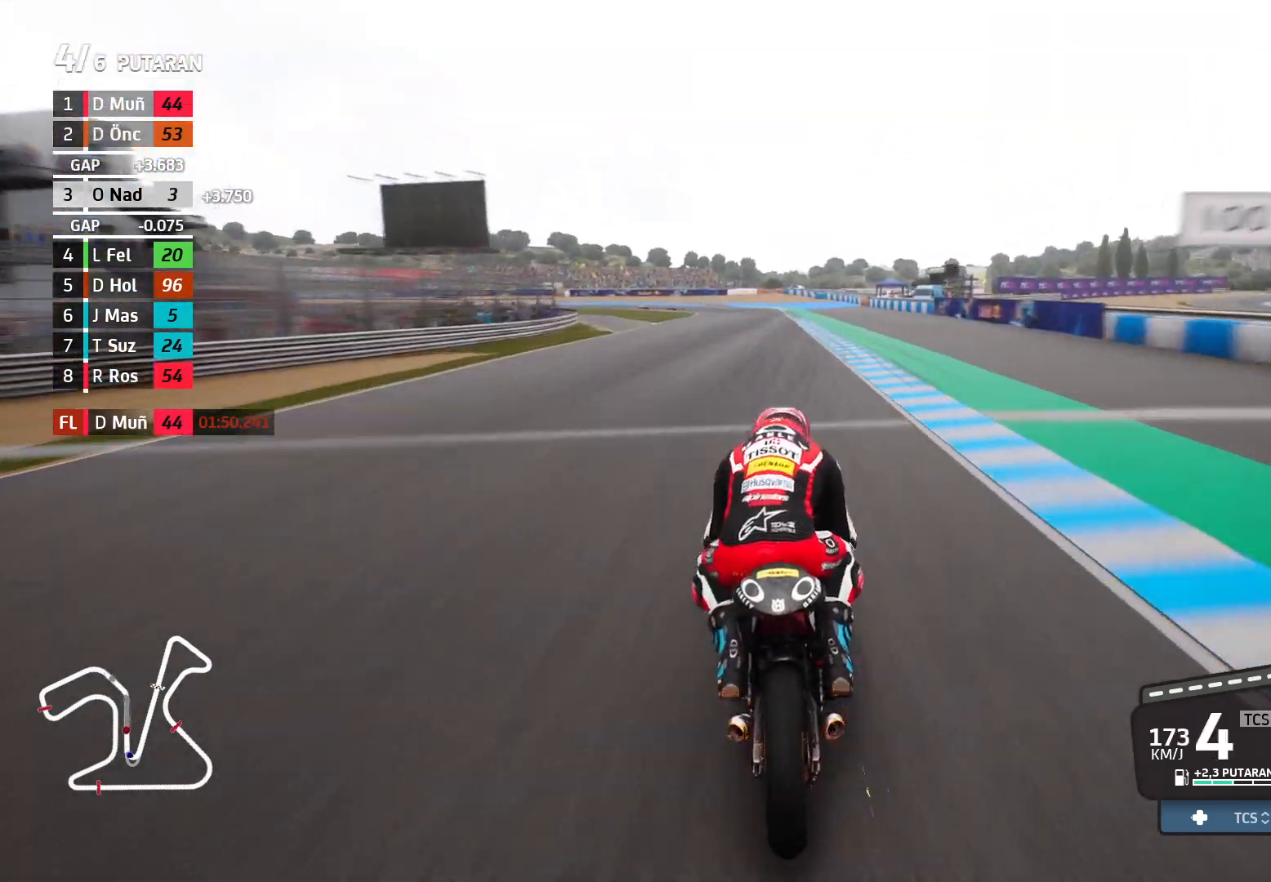
{"buttons": ["L2"], "left_stick": "left", "events": [[167, "A", "up"], [400, "X", "down"], [450, "X", "up"]]}
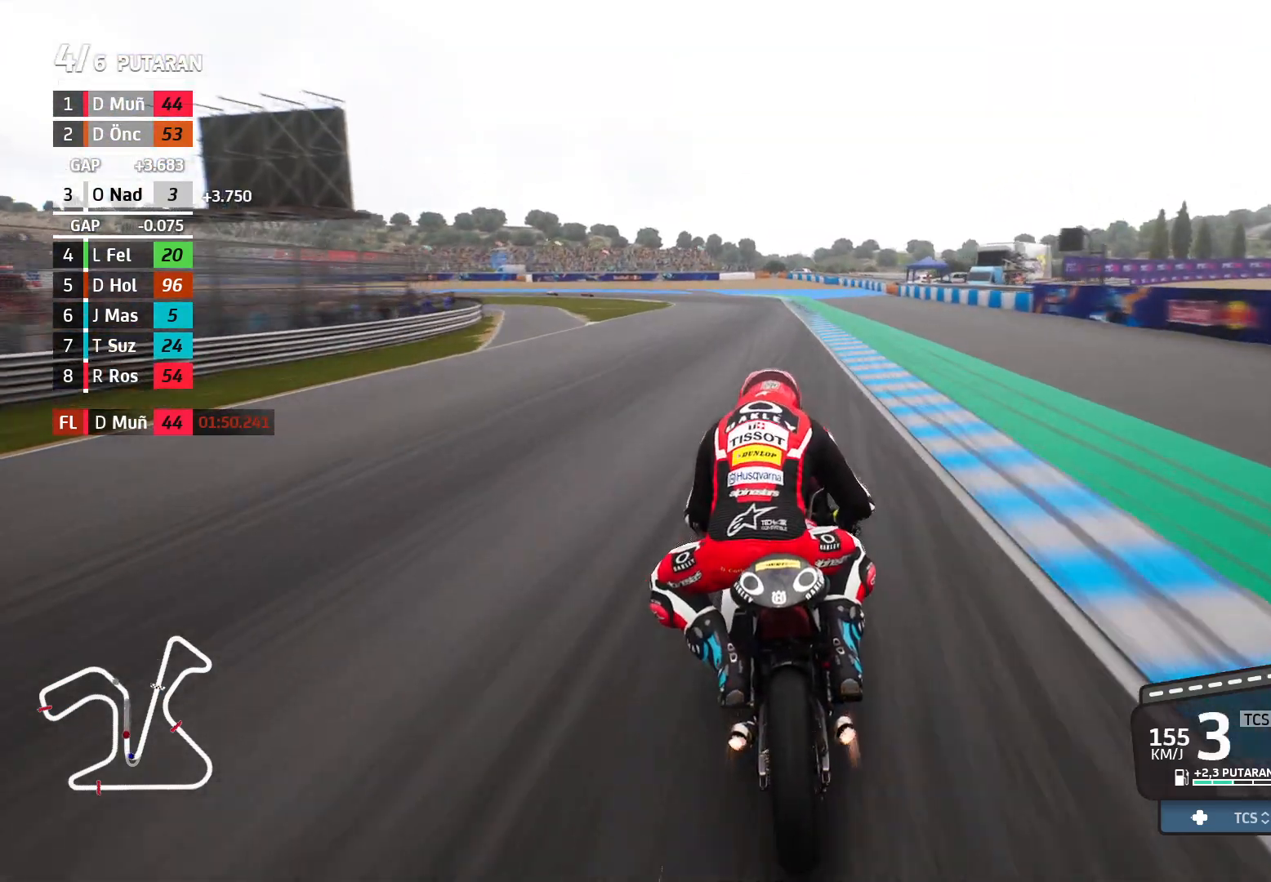
{"buttons": [], "left_stick": "left", "events": [[250, "L2", "up"]]}
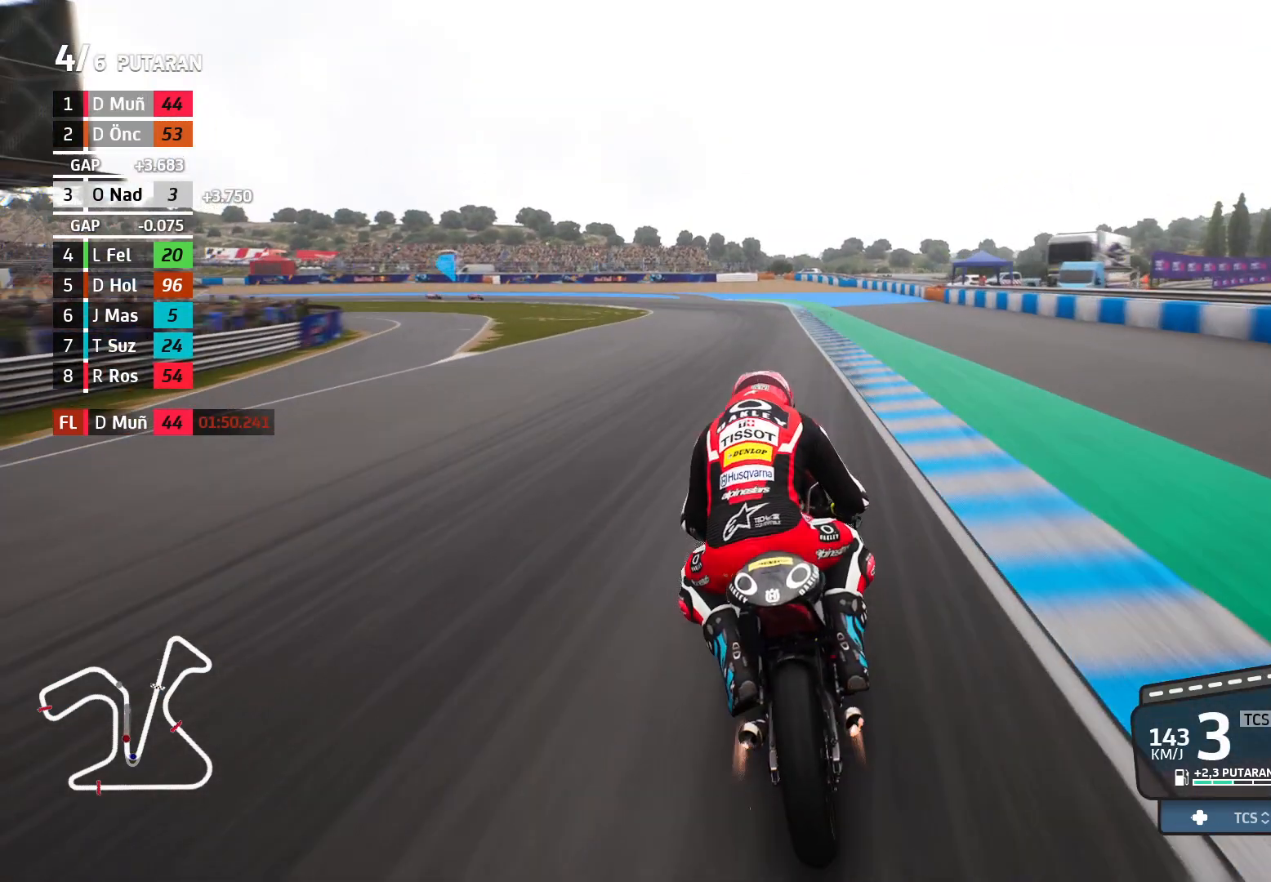
{"buttons": ["L2"], "left_stick": "left", "events": [[83, "L2", "down"]]}
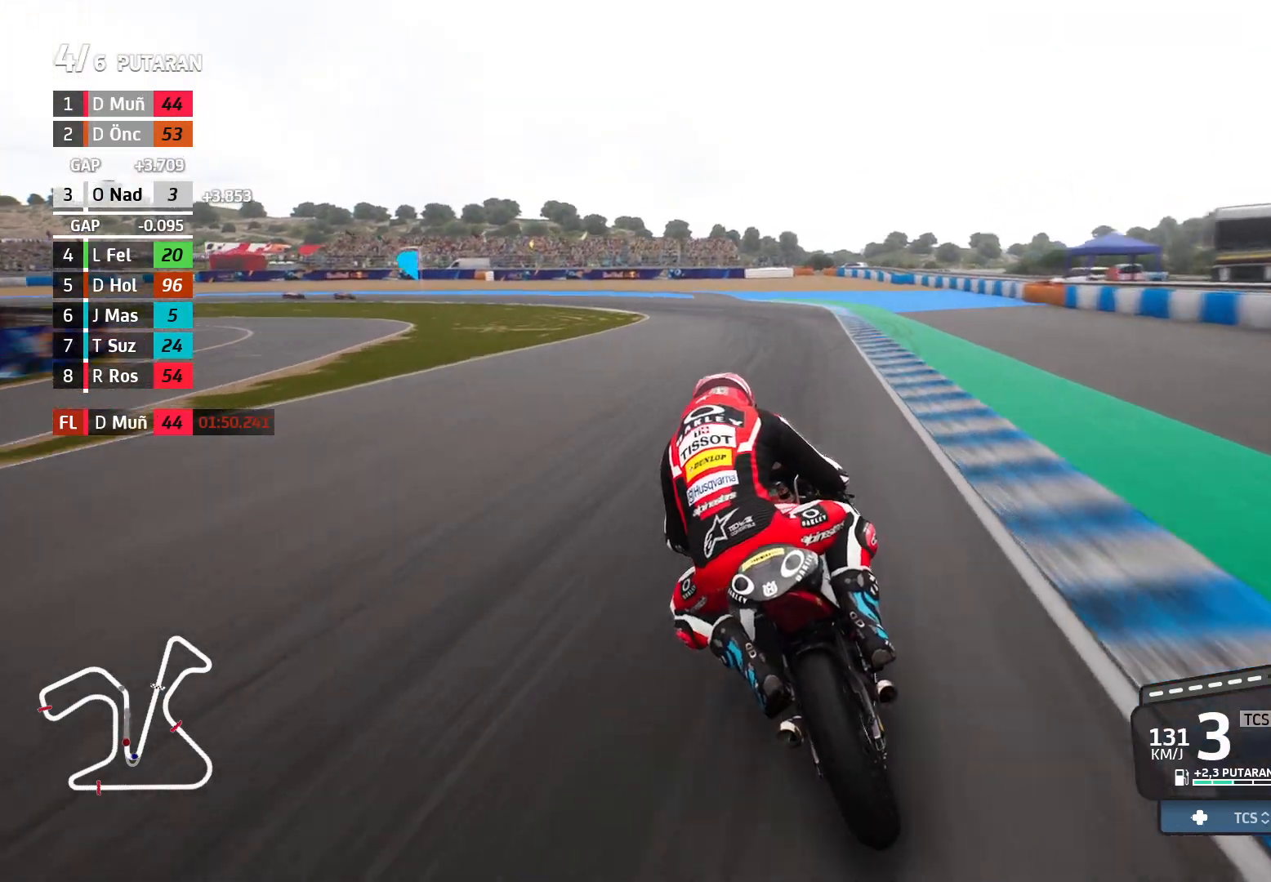
{"buttons": ["L2"], "left_stick": "left", "events": [[233, "X", "down"], [300, "X", "up"]]}
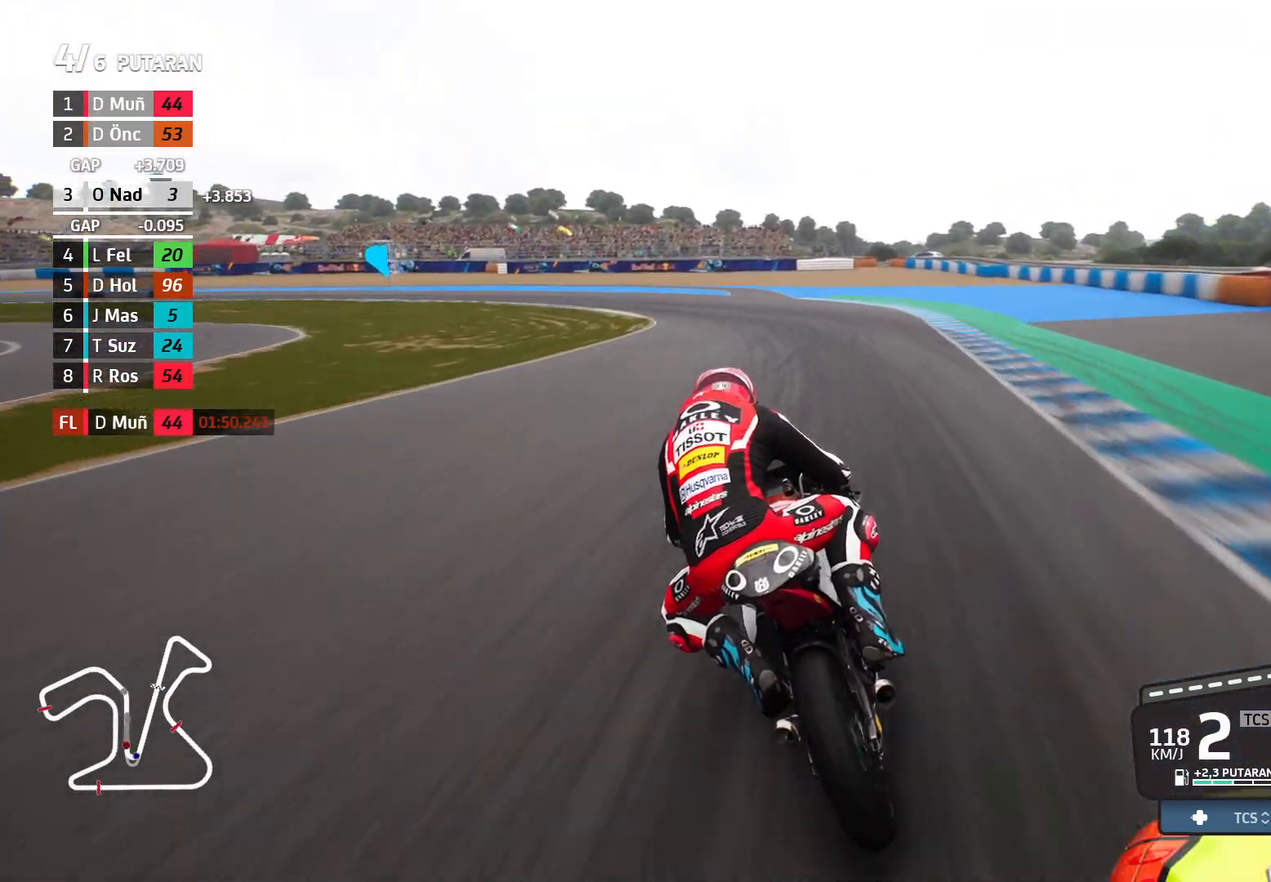
{"buttons": [], "left_stick": "left", "events": [[383, "L2", "up"]]}
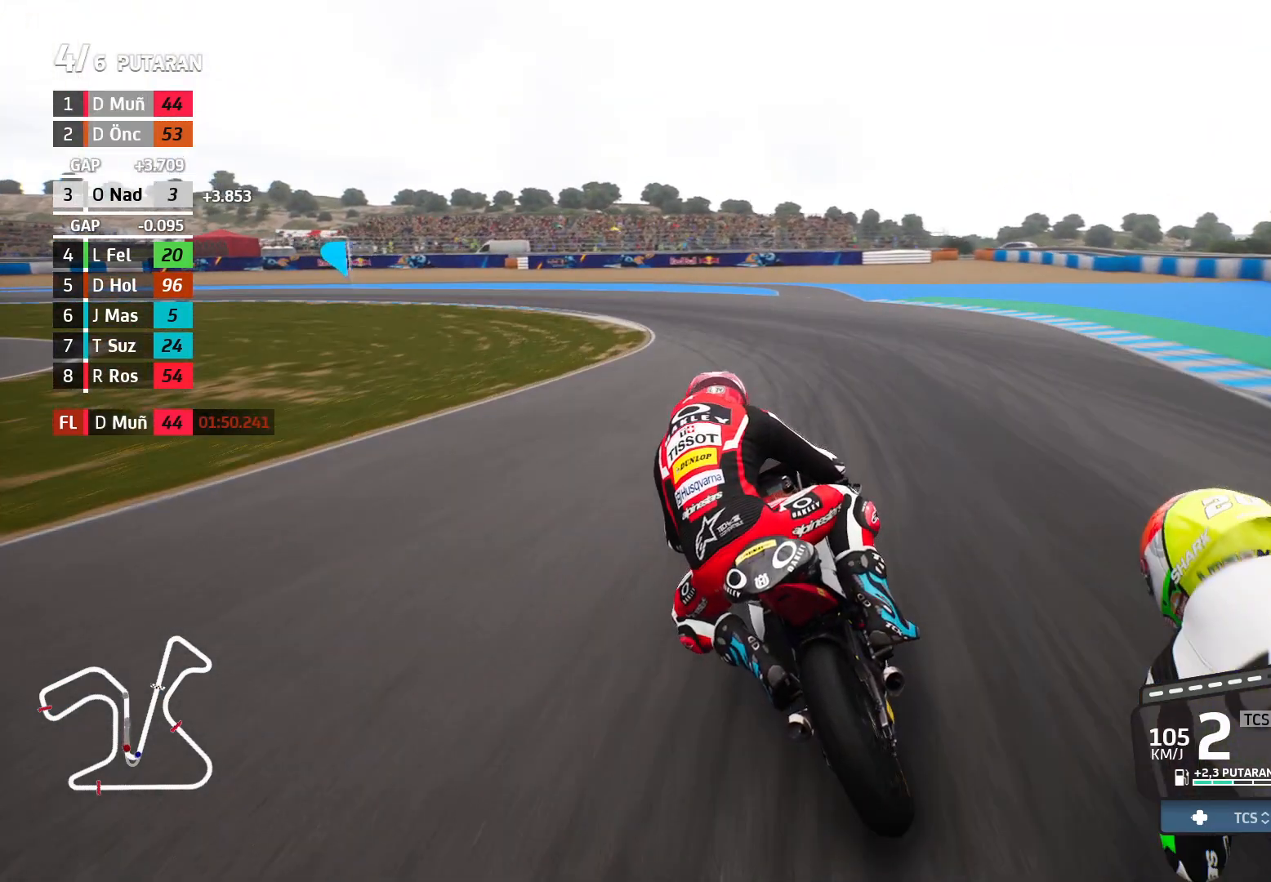
{"buttons": [], "left_stick": "left", "events": []}
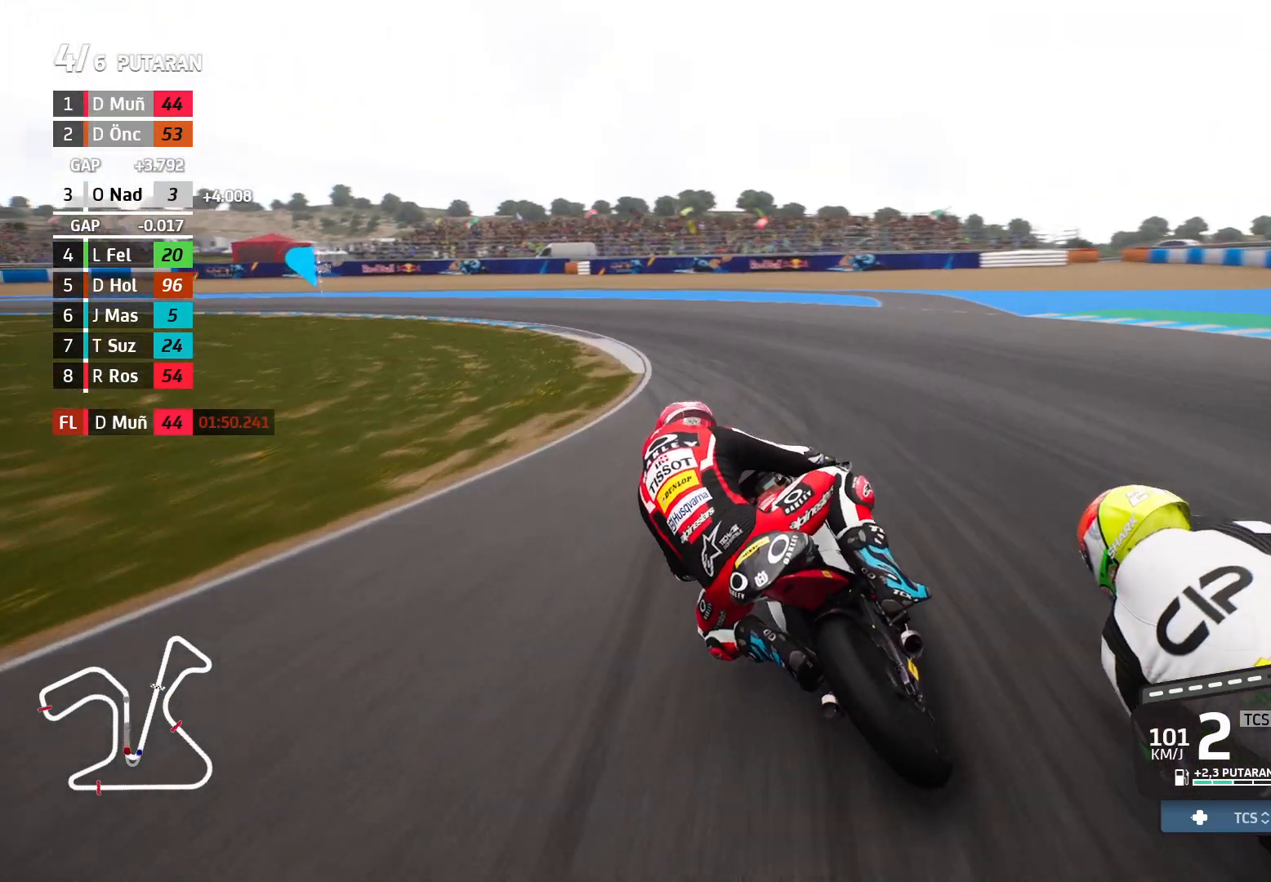
{"buttons": ["L2"], "left_stick": "left", "events": [[100, "L2", "down"], [367, "X", "down"], [467, "X", "up"]]}
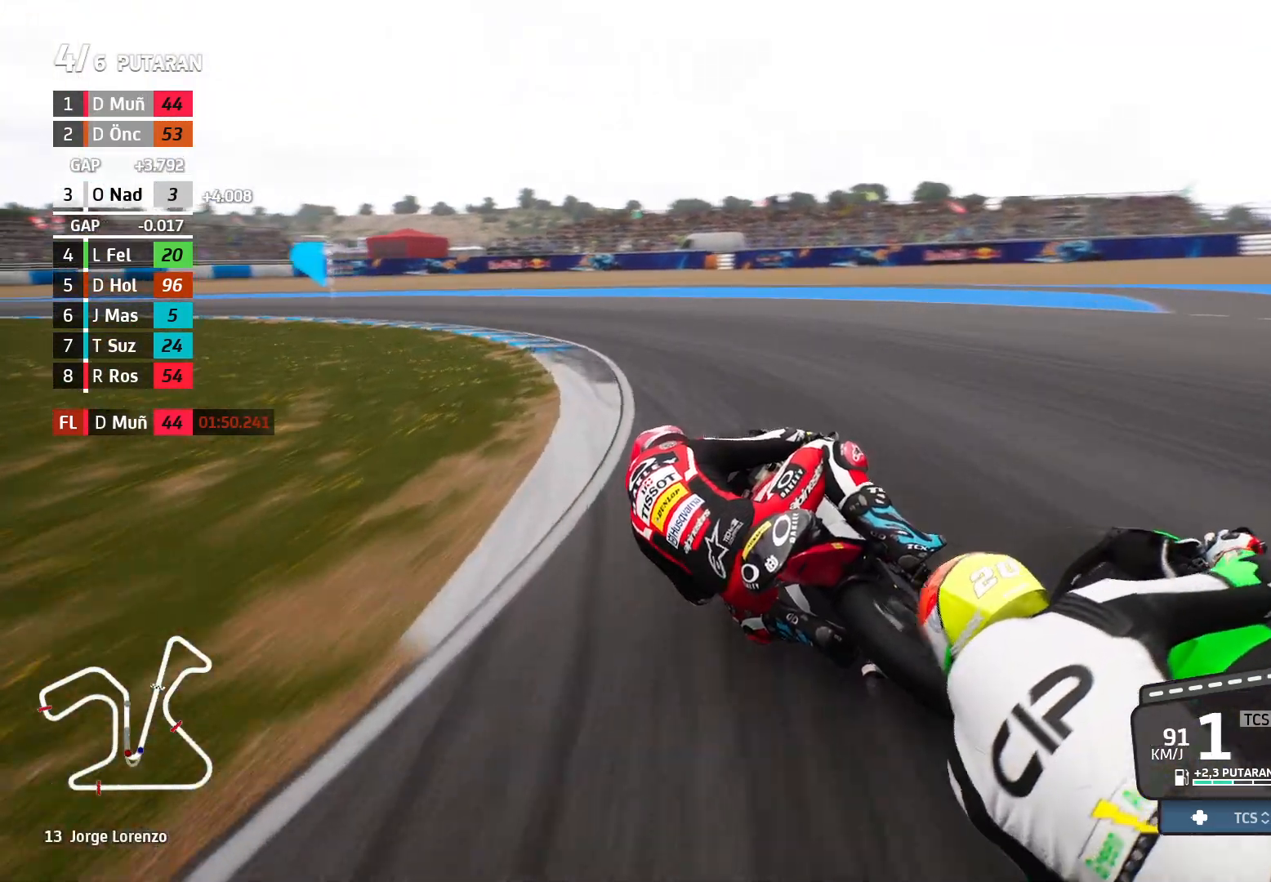
{"buttons": [], "left_stick": "left", "events": [[383, "L2", "up"]]}
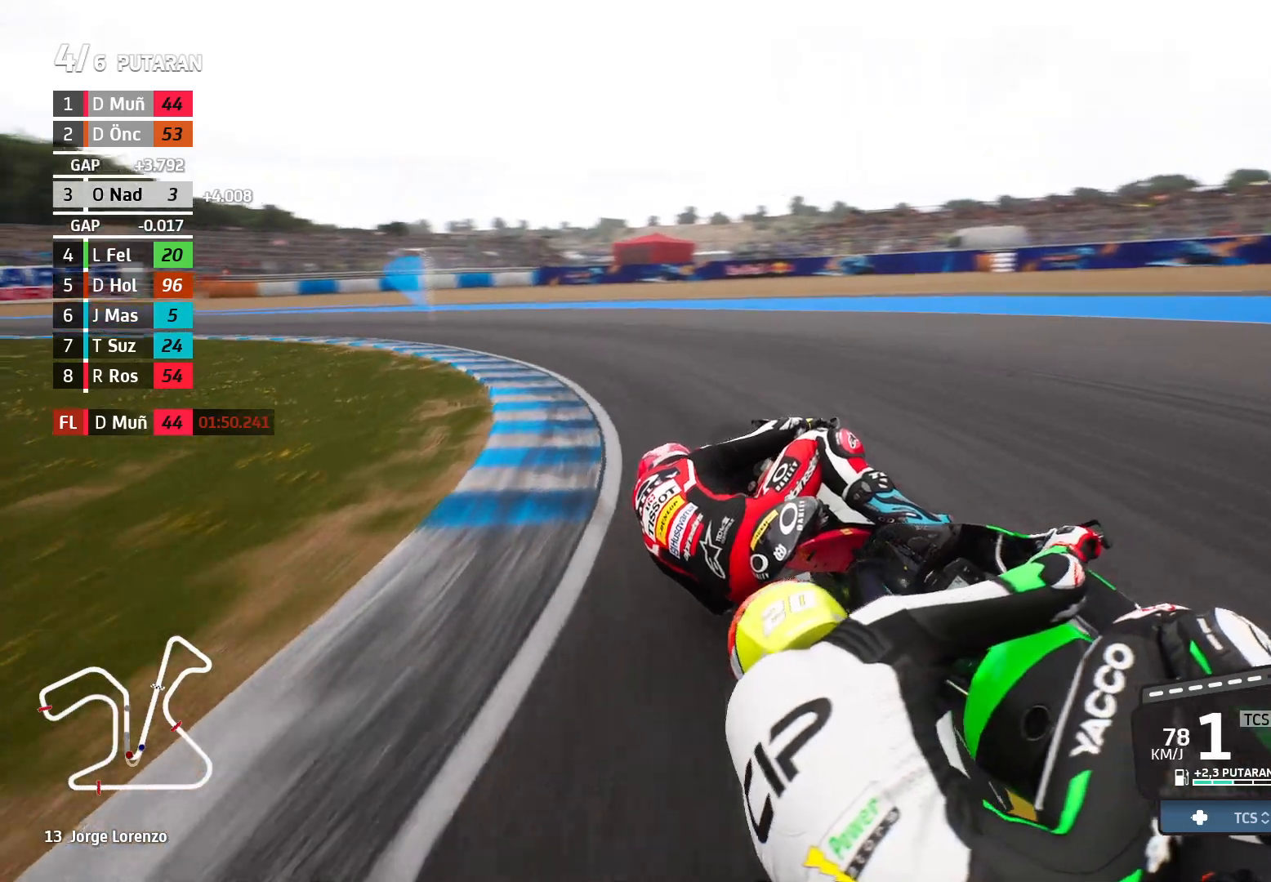
{"buttons": [], "left_stick": "left", "events": []}
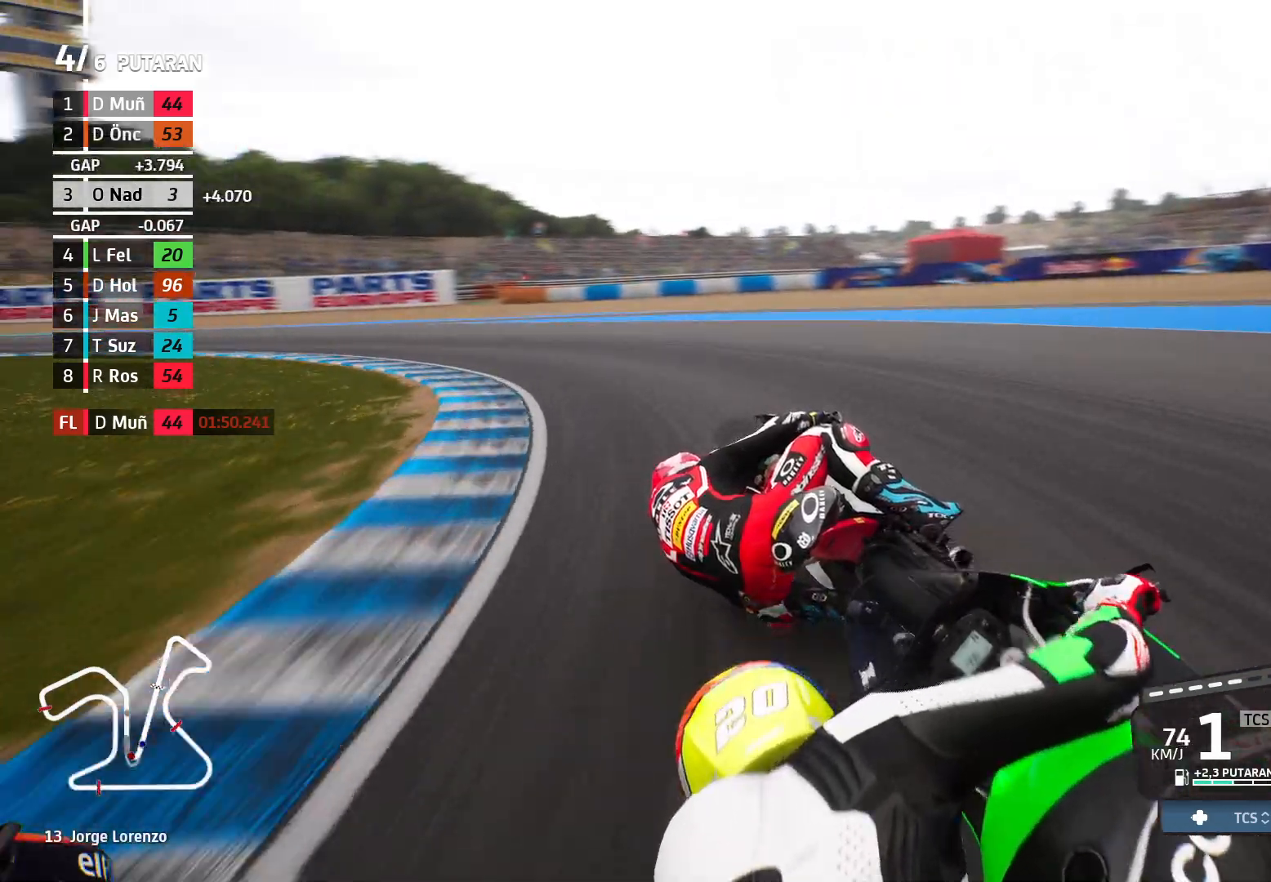
{"buttons": [], "left_stick": "left", "events": []}
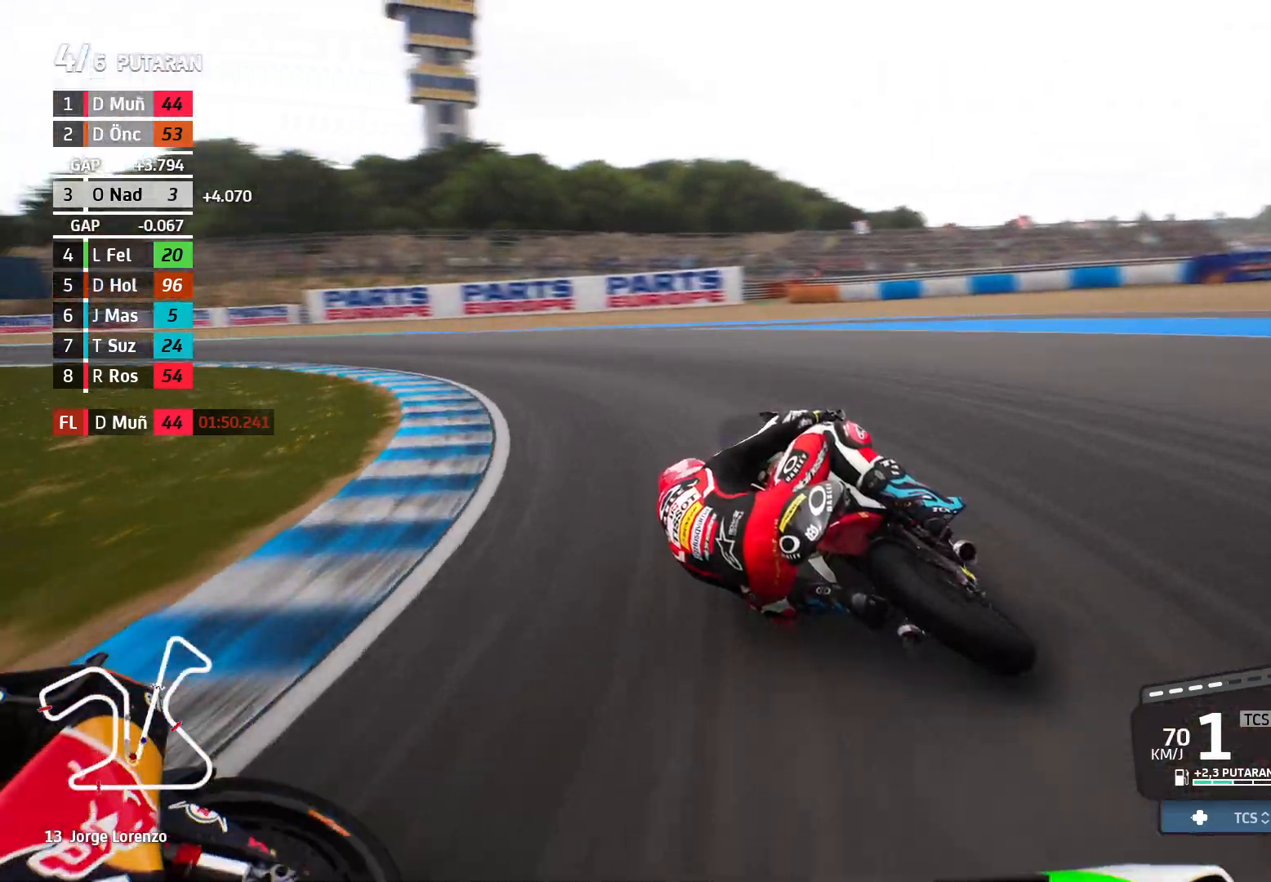
{"buttons": ["R2"], "left_stick": "left", "events": [[250, "R2", "down"]]}
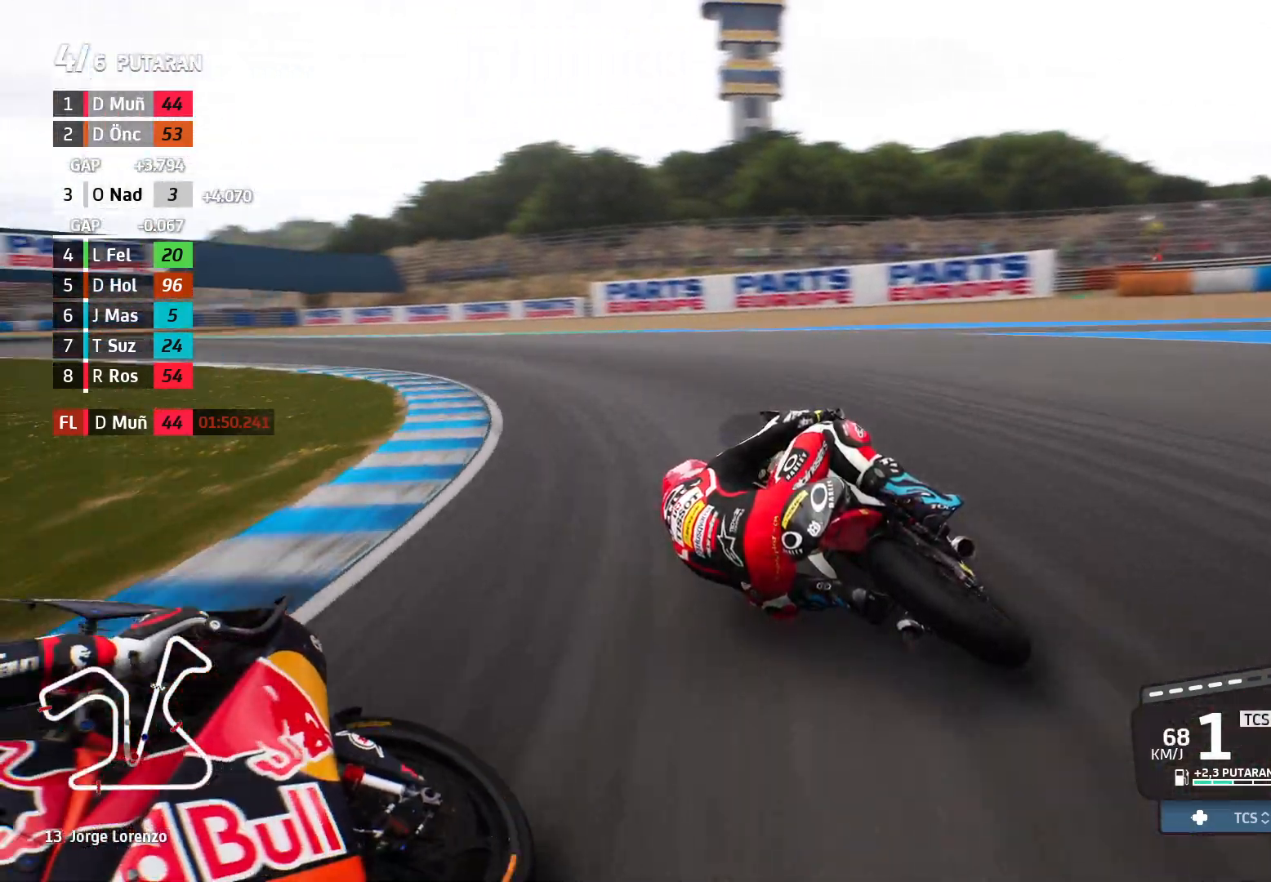
{"buttons": ["R2"], "left_stick": "left", "events": []}
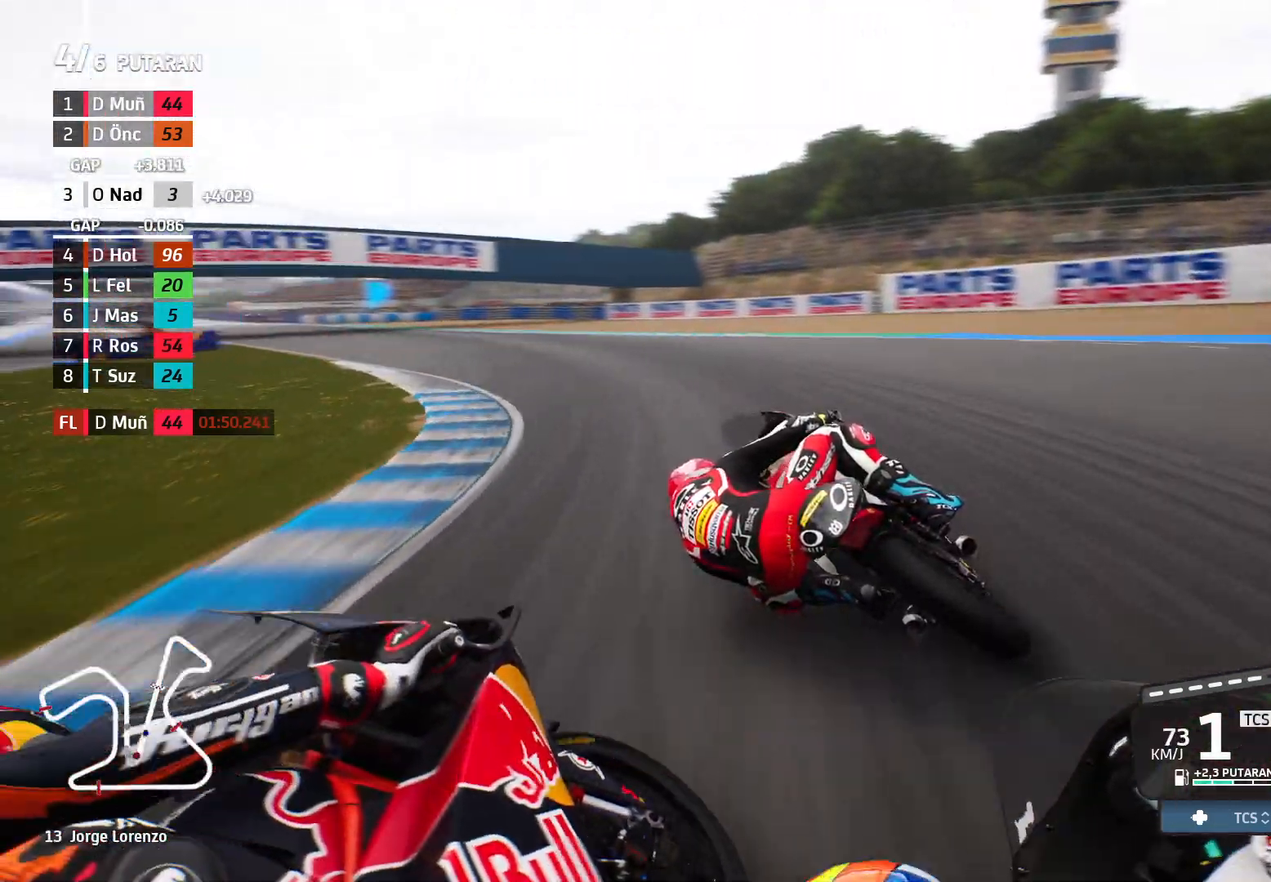
{"buttons": ["R2"], "left_stick": "left", "events": []}
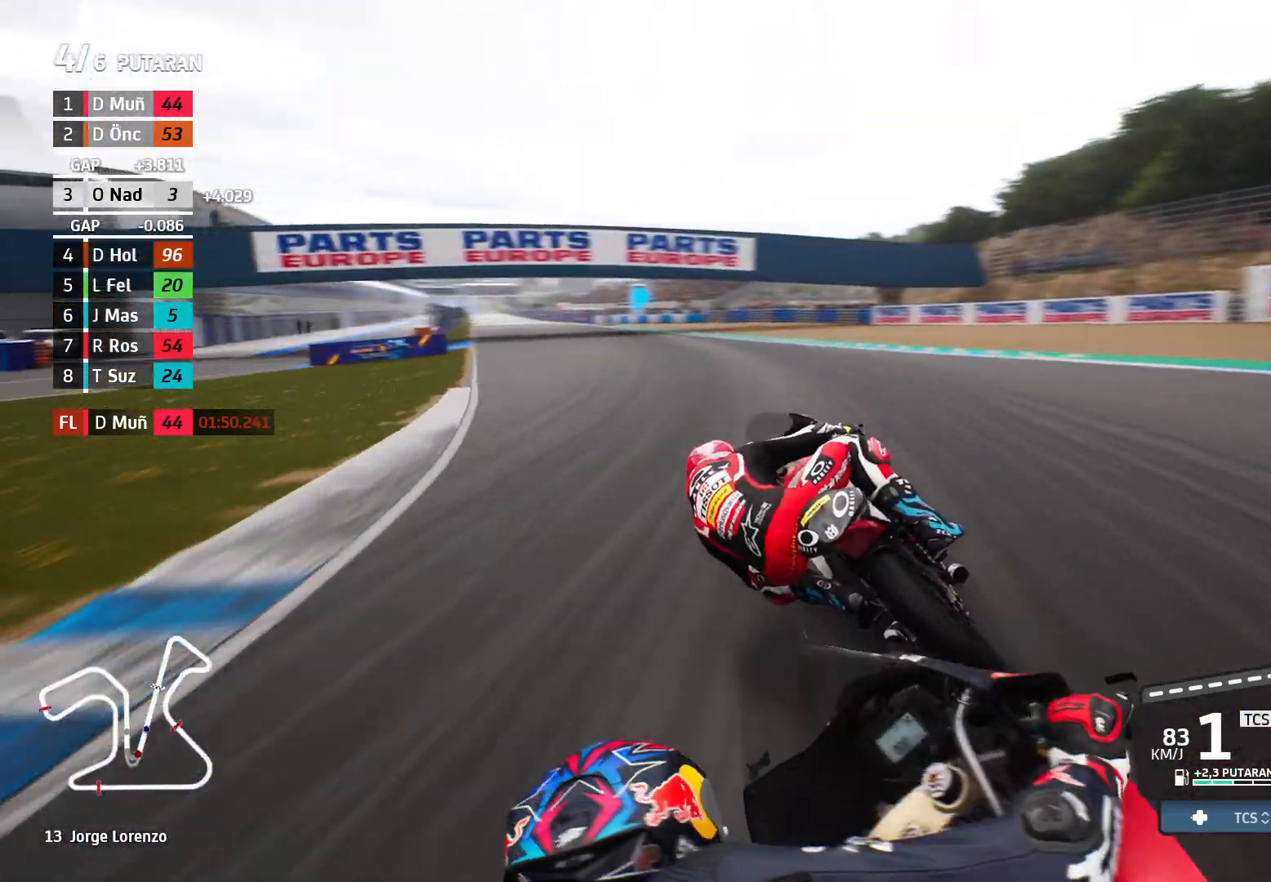
{"buttons": ["R2"], "left_stick": "left", "events": []}
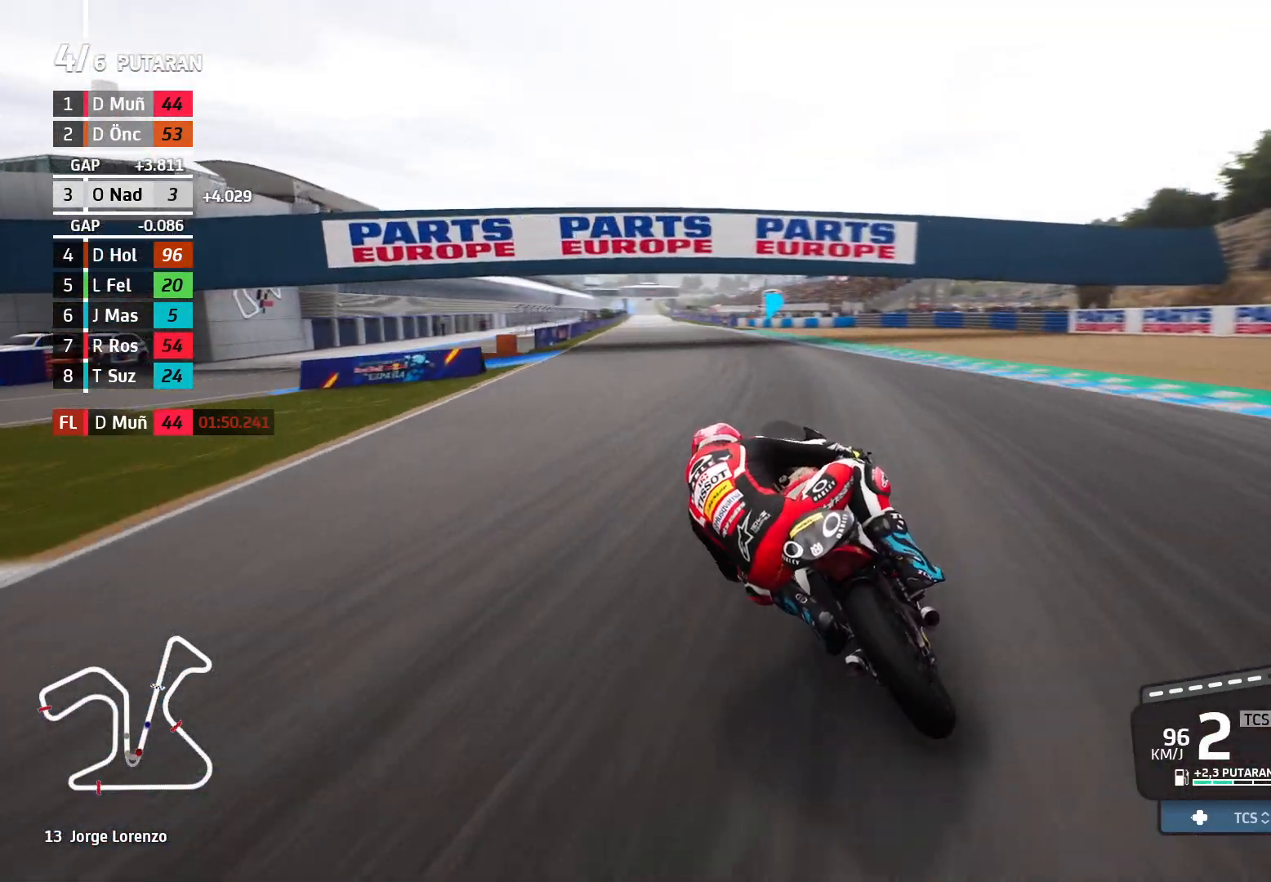
{"buttons": ["R2"], "left_stick": "left", "events": []}
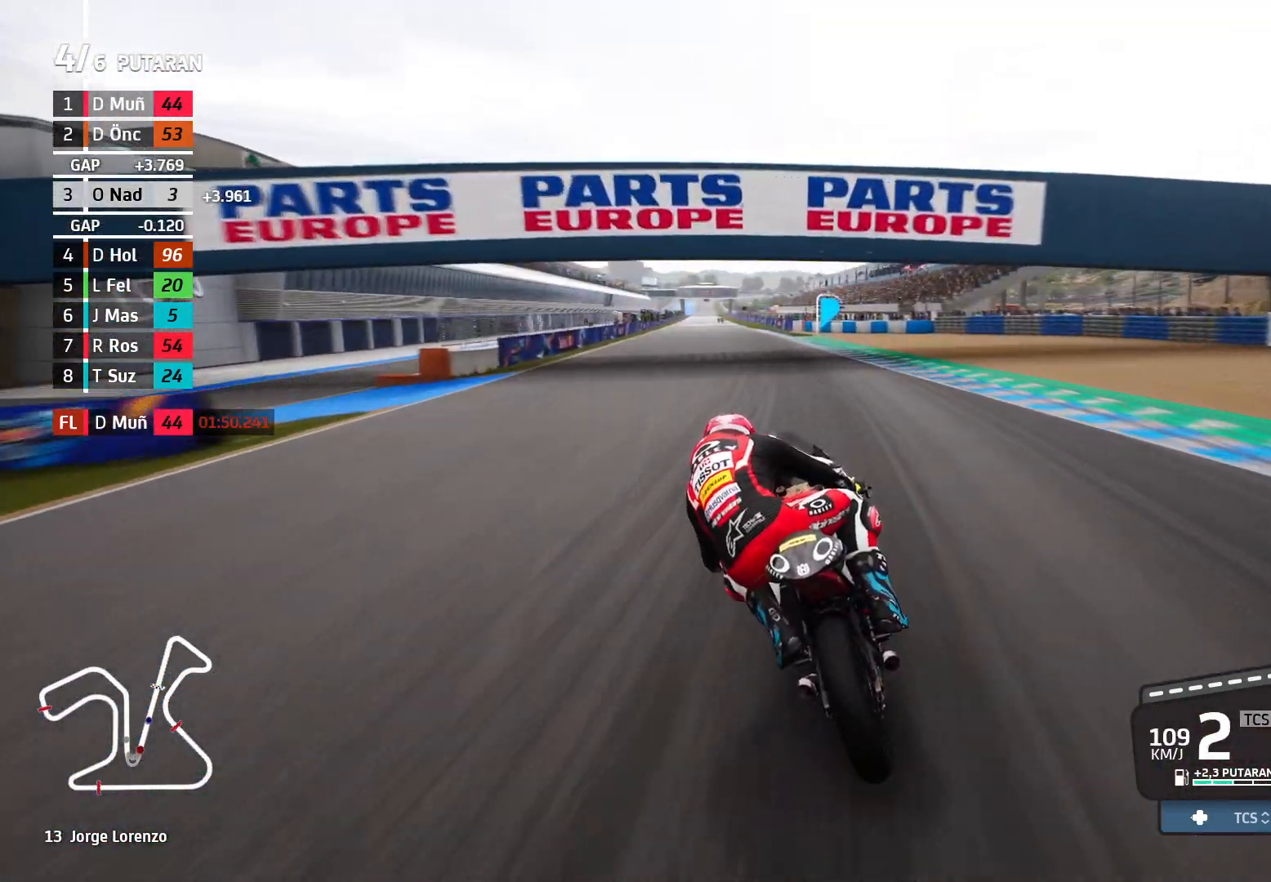
{"buttons": ["R2"], "left_stick": "left", "events": []}
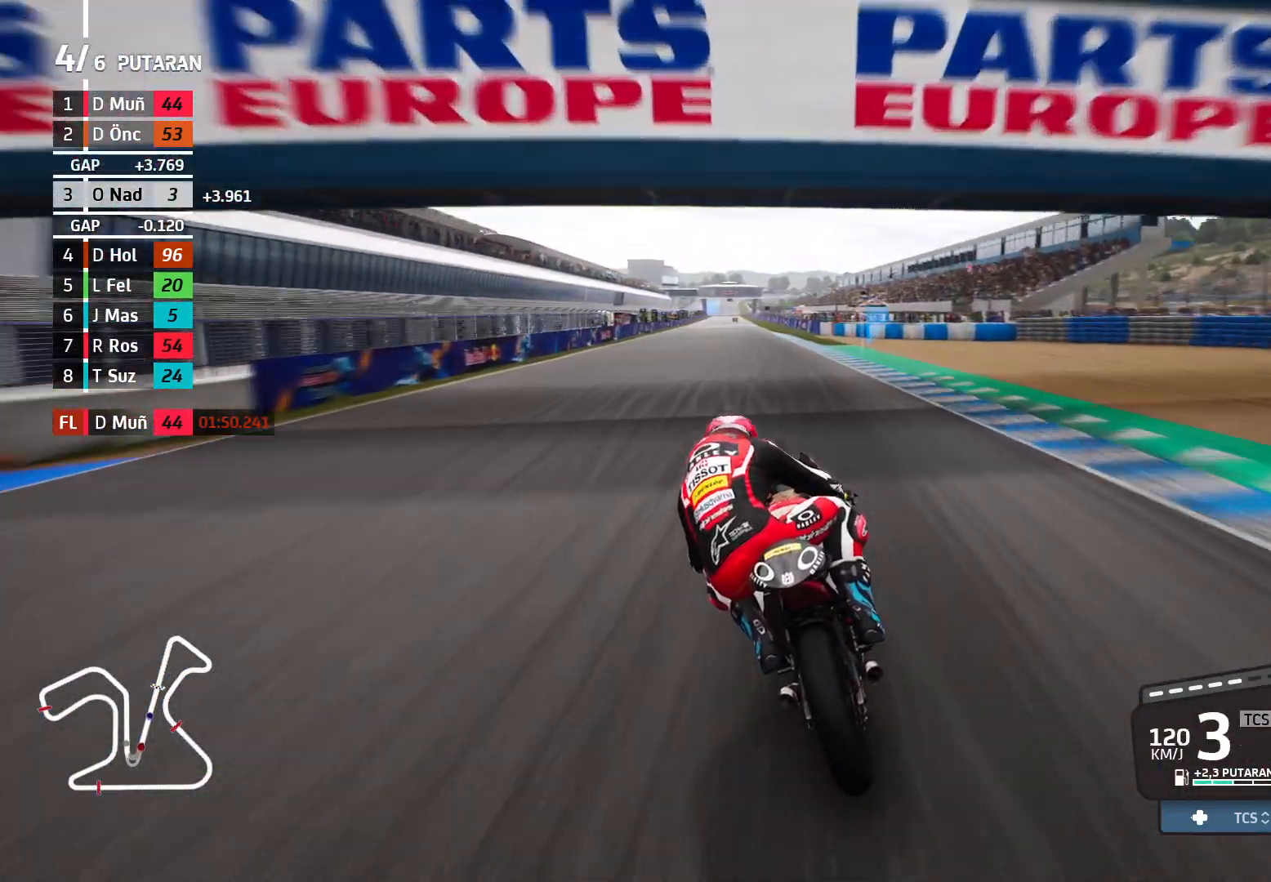
{"buttons": ["R2"], "left_stick": "left", "events": []}
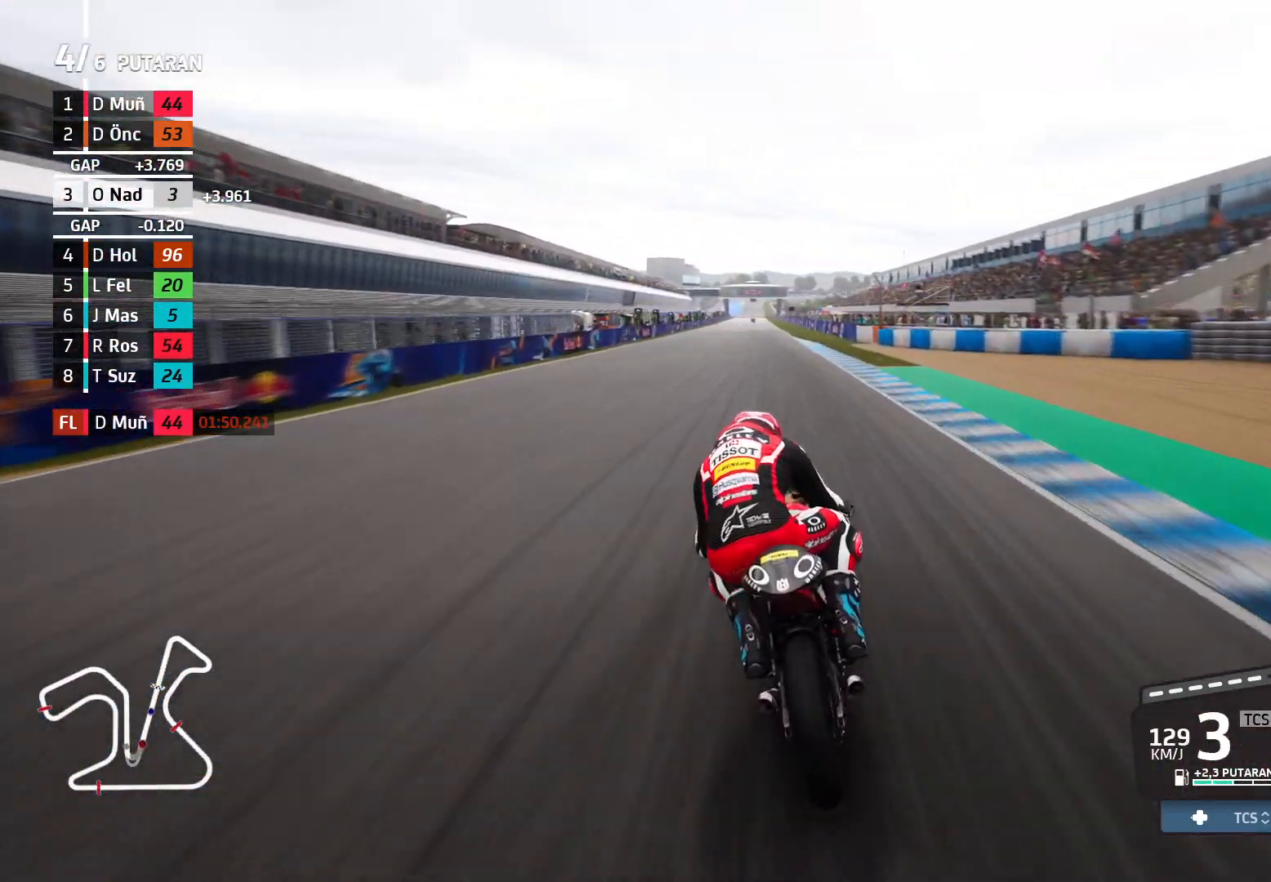
{"buttons": ["R2"], "left_stick": "left", "events": []}
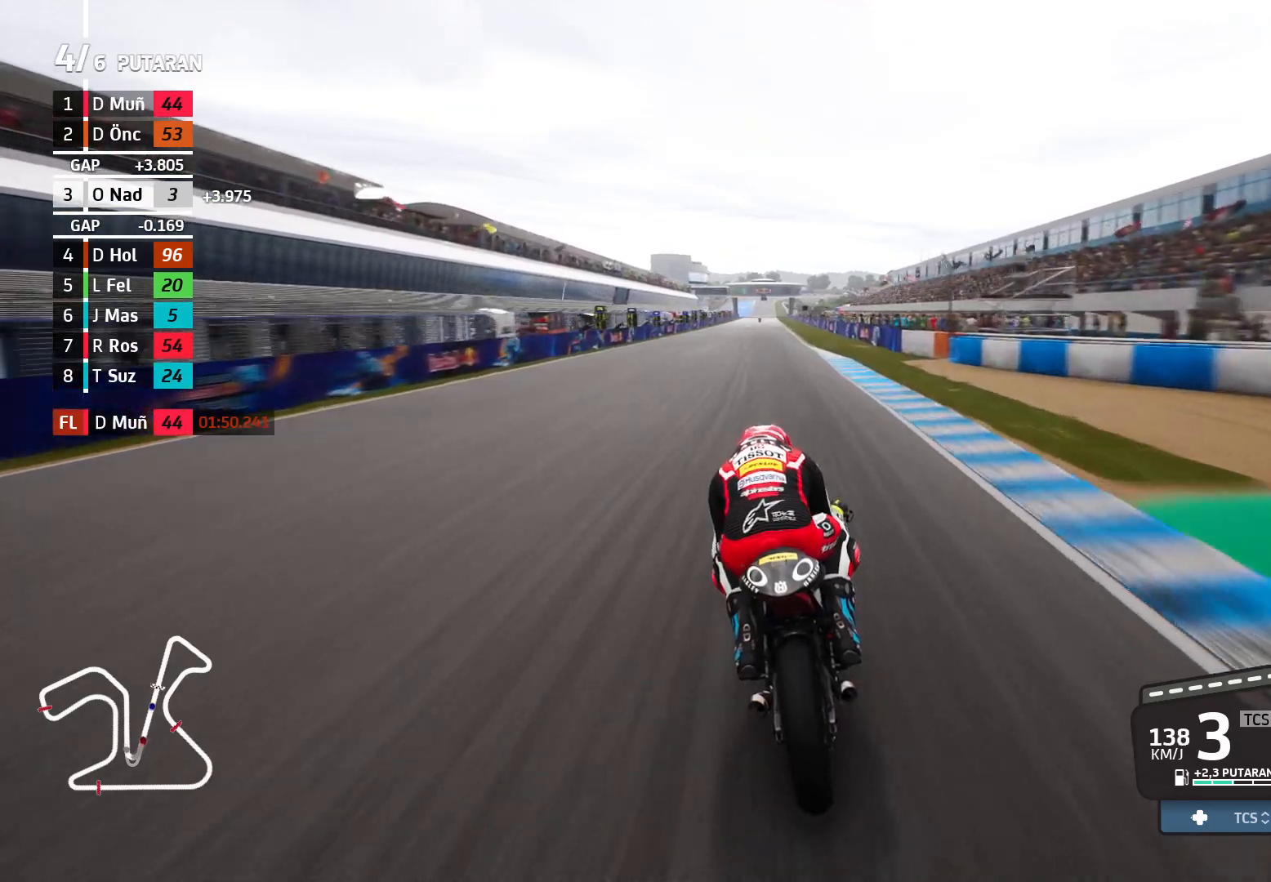
{"buttons": ["R2"], "left_stick": "left", "events": []}
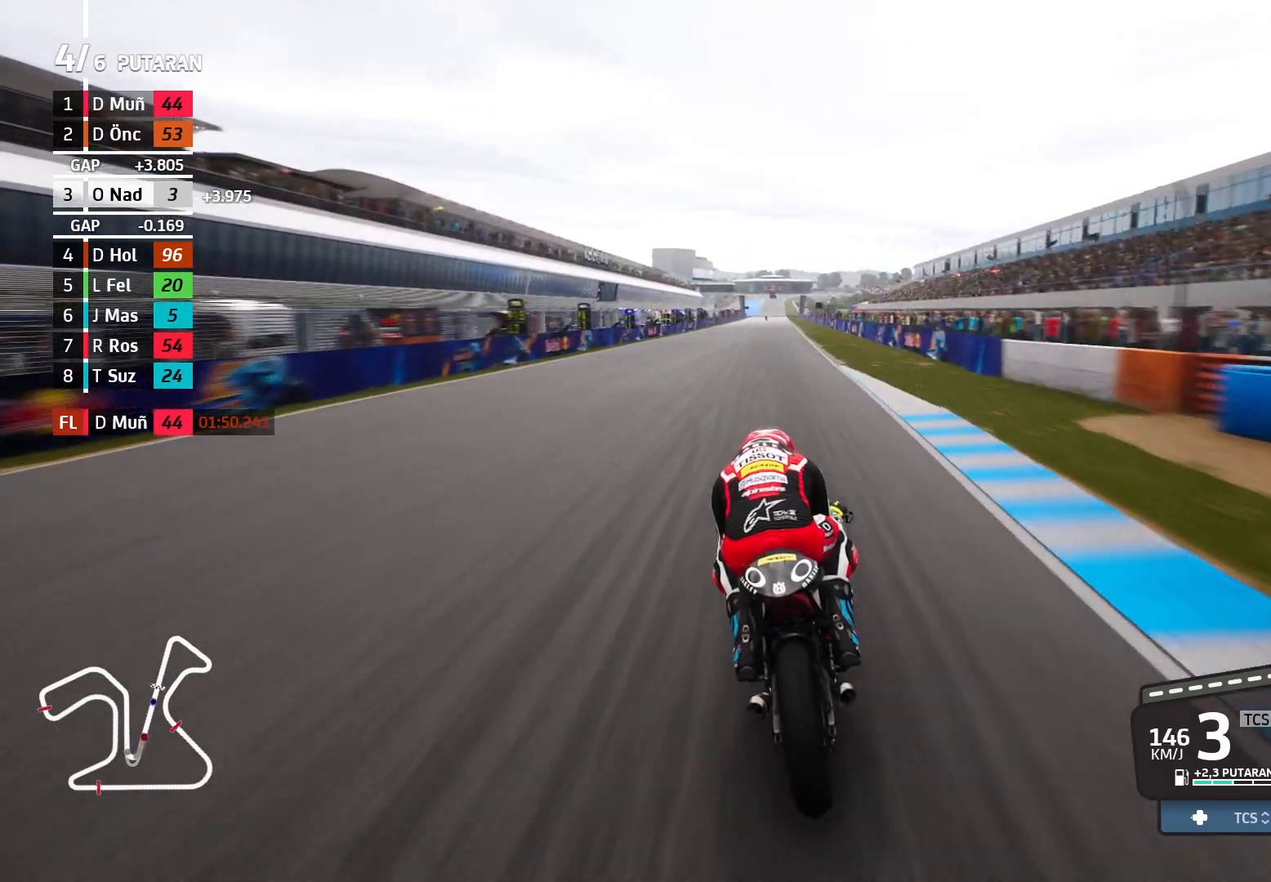
{"buttons": ["R2"], "left_stick": "center", "events": [[233, "left_stick", "center"]]}
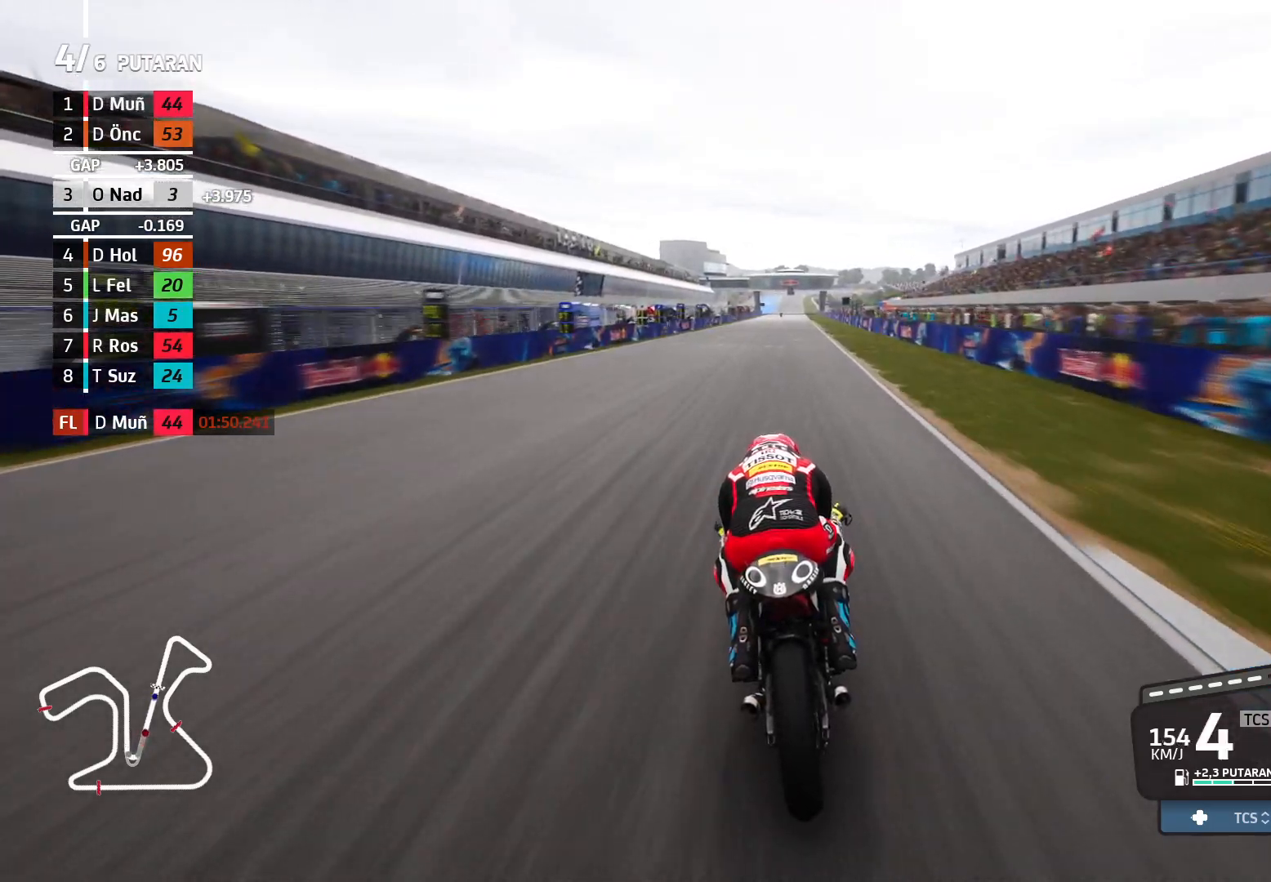
{"buttons": ["R2"], "left_stick": "center"}
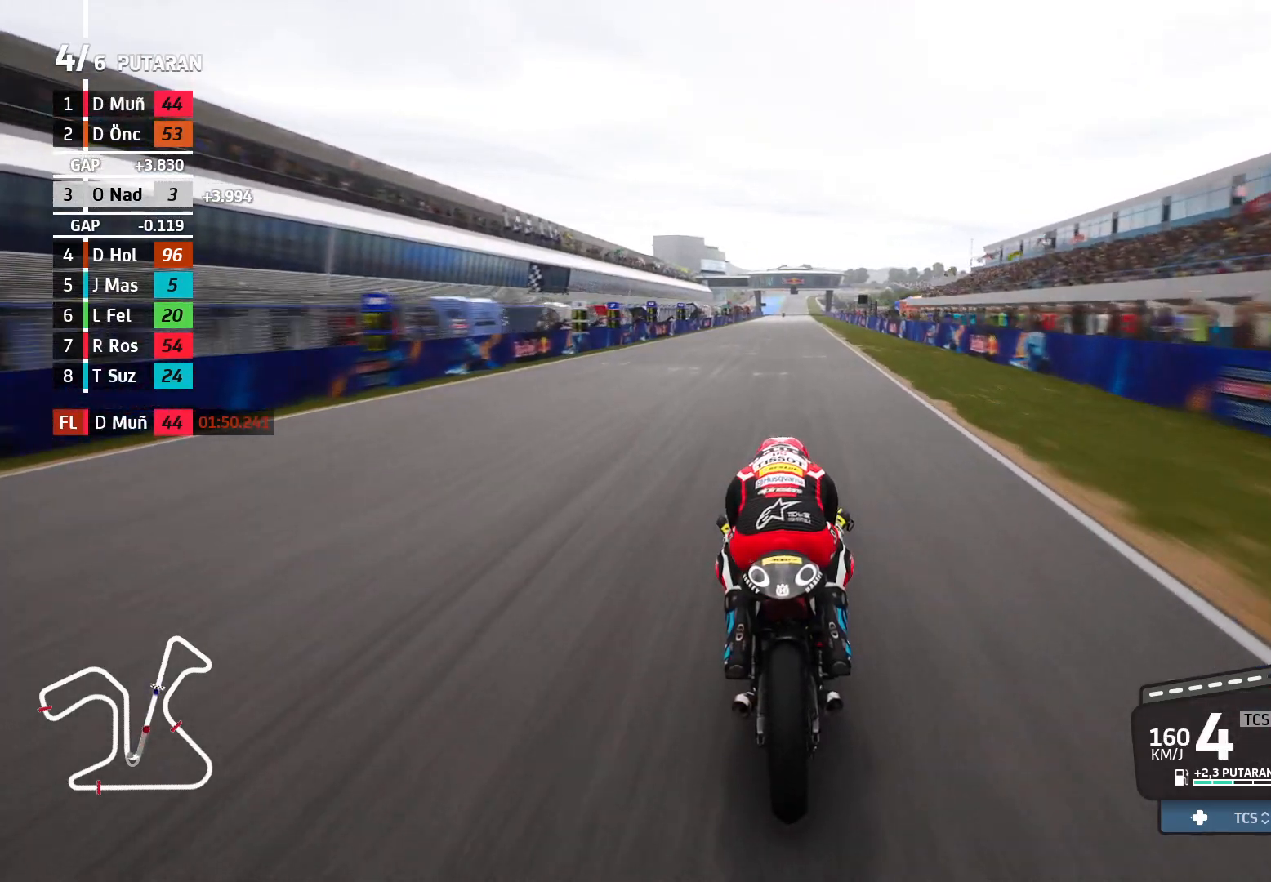
{"buttons": ["R2"], "left_stick": "center", "events": []}
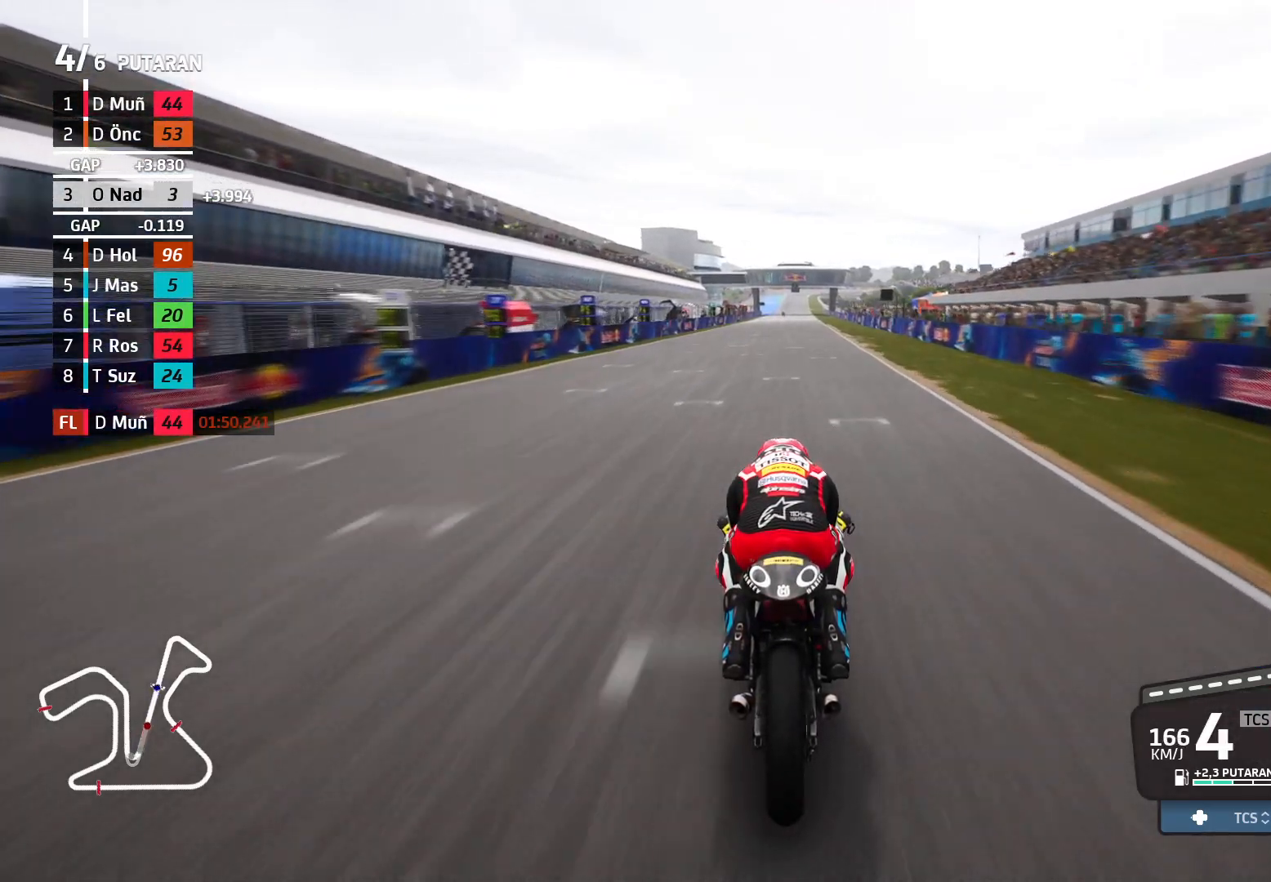
{"buttons": ["R2"], "left_stick": "center", "events": [[150, "left_stick", "left"], [300, "left_stick", "center"]]}
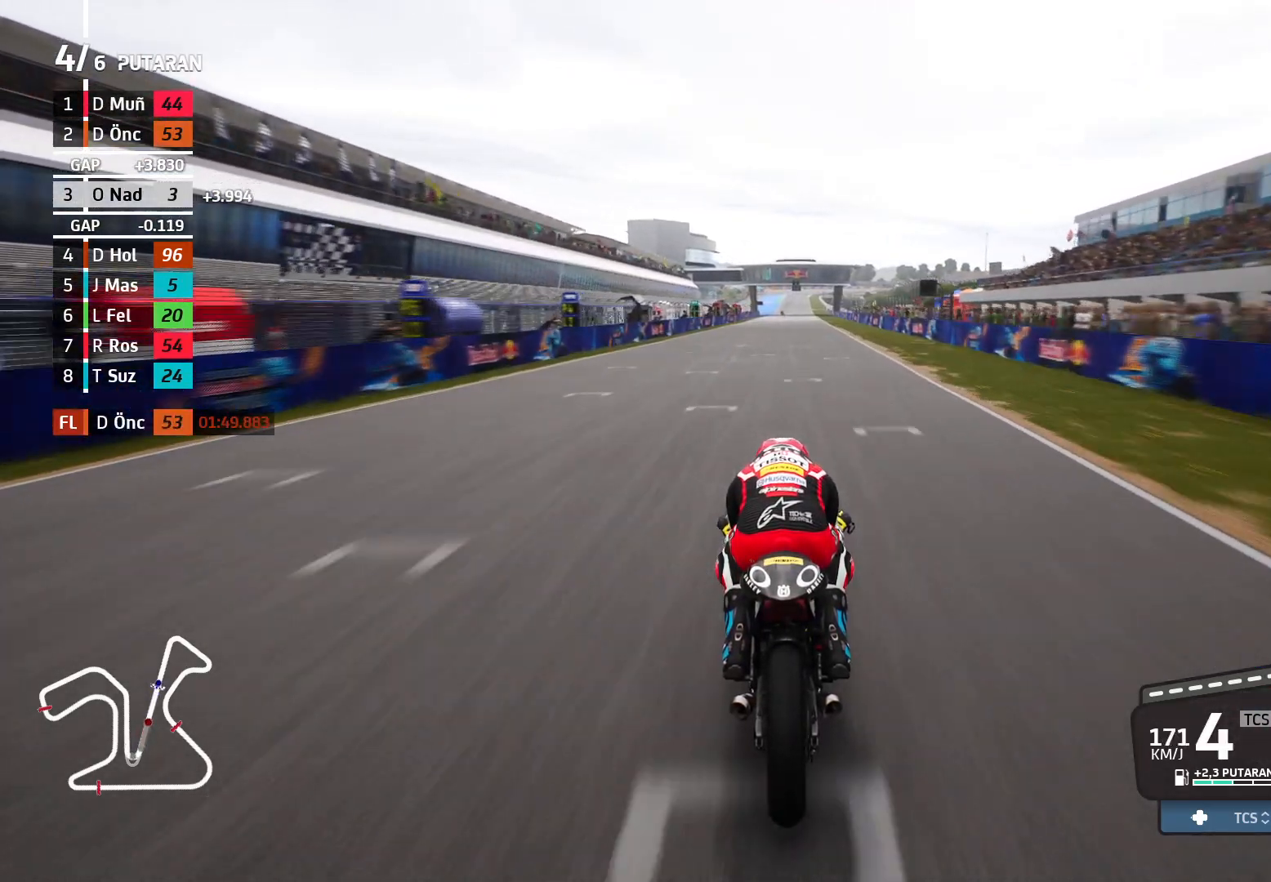
{"buttons": ["R2"], "left_stick": "center", "events": []}